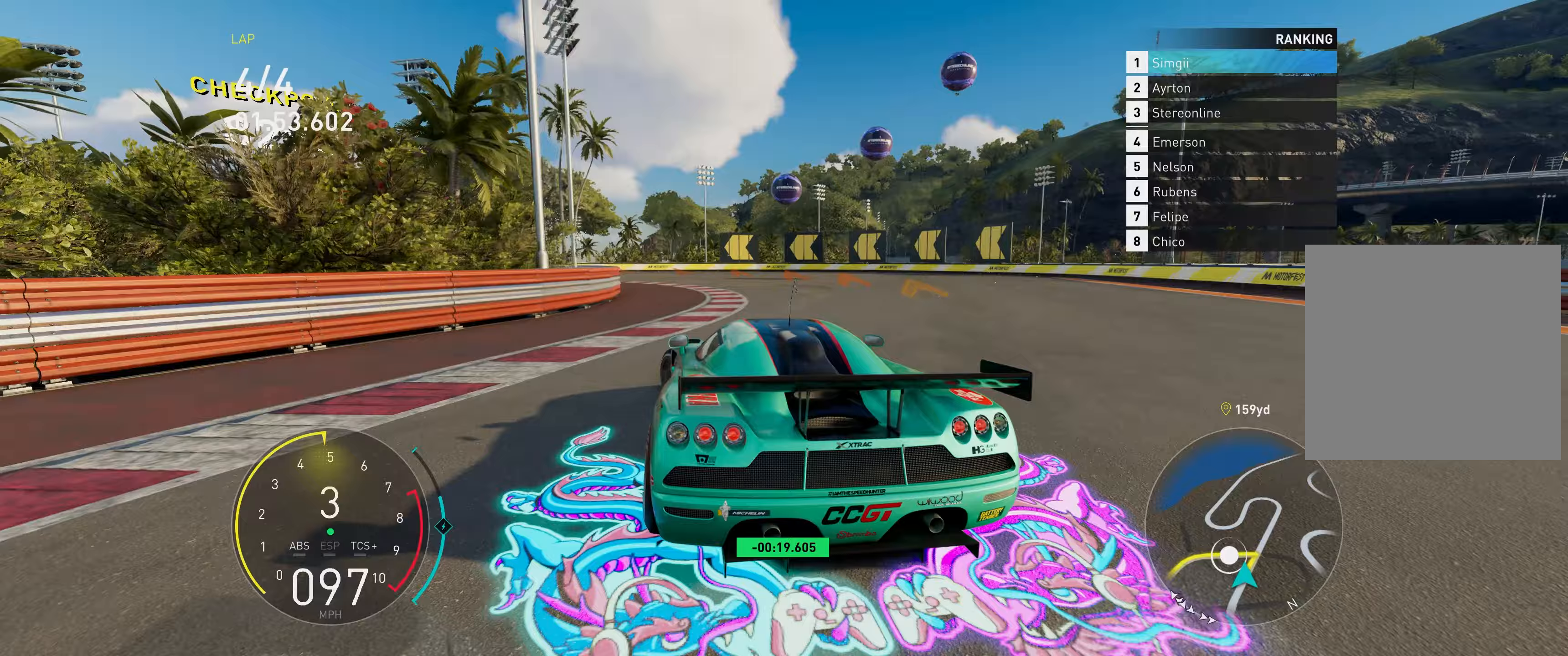
Gameplay with a controller (Xbox layout); each line is a JSON object with the inputs held at the frame after it. "events" lists button and stick changes between this image and that frame as [ms after this image, input, new state], when the widget could be followed in between. Not read: L3 right_stick.
{"buttons": [], "left_stick": "up-left", "events": []}
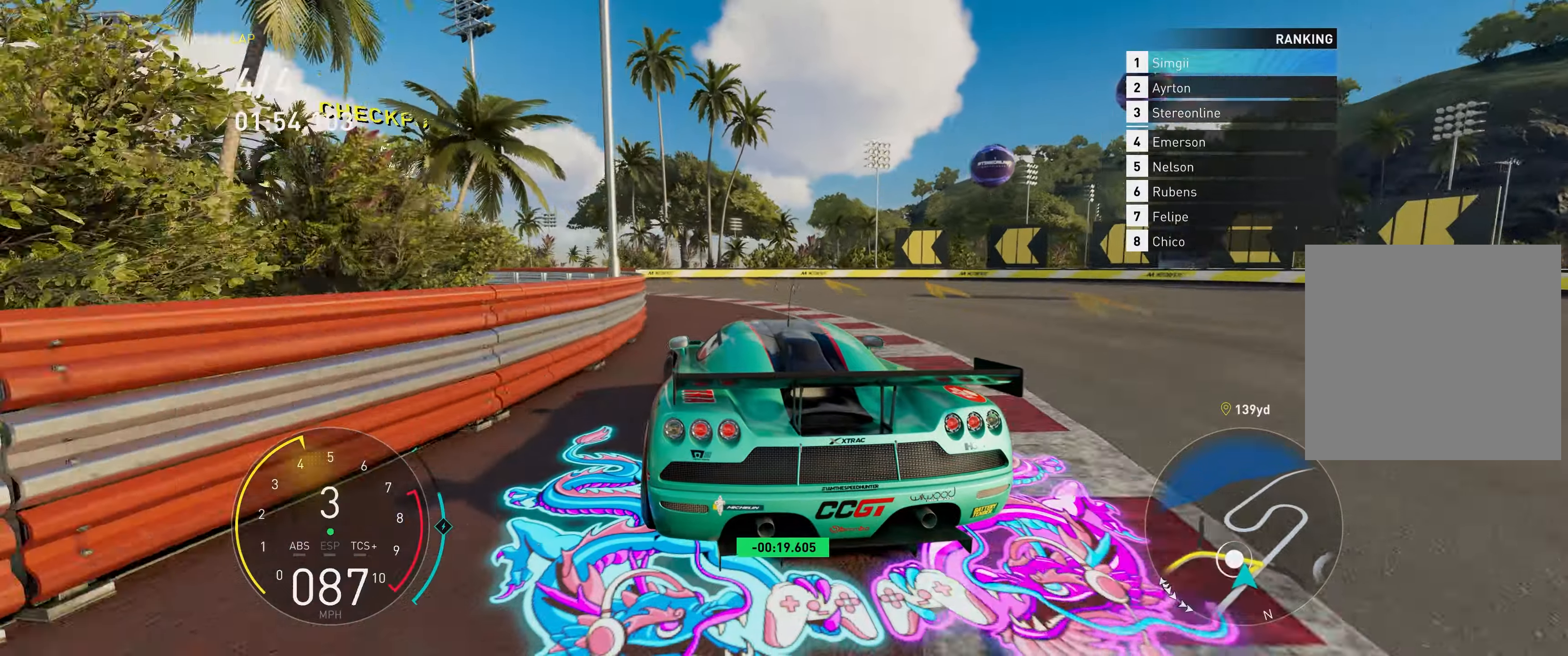
{"buttons": ["R2"], "left_stick": "up-left", "events": [[67, "R2", "down"]]}
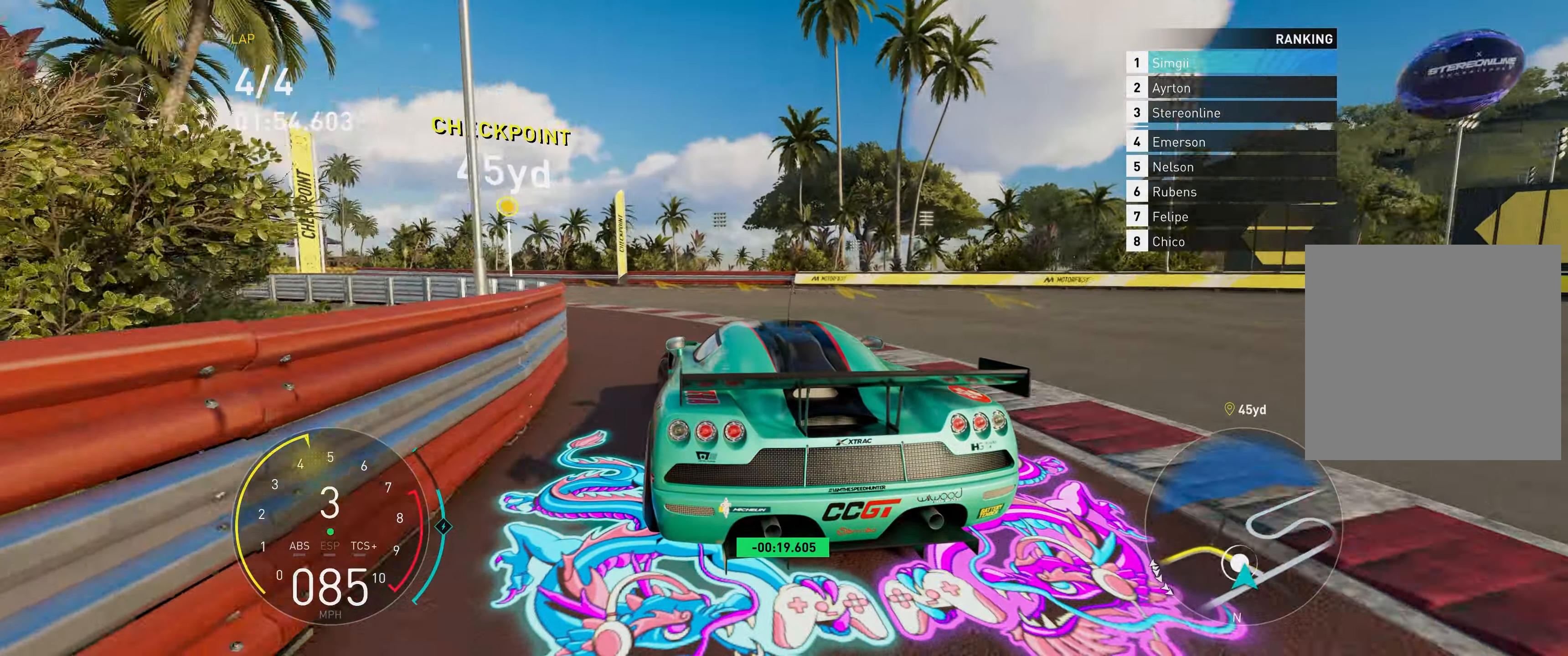
{"buttons": ["R2"], "left_stick": "up-left", "events": []}
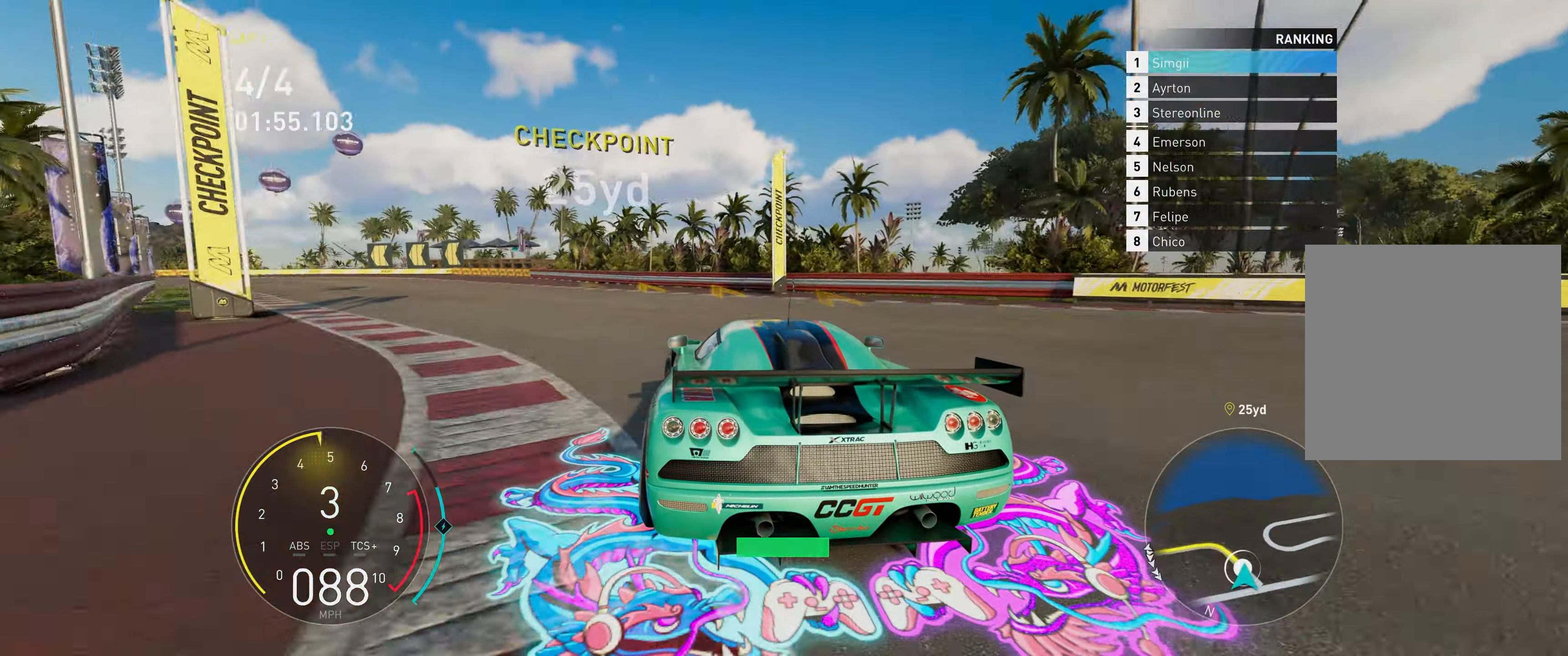
{"buttons": ["R2"], "left_stick": "up-left", "events": []}
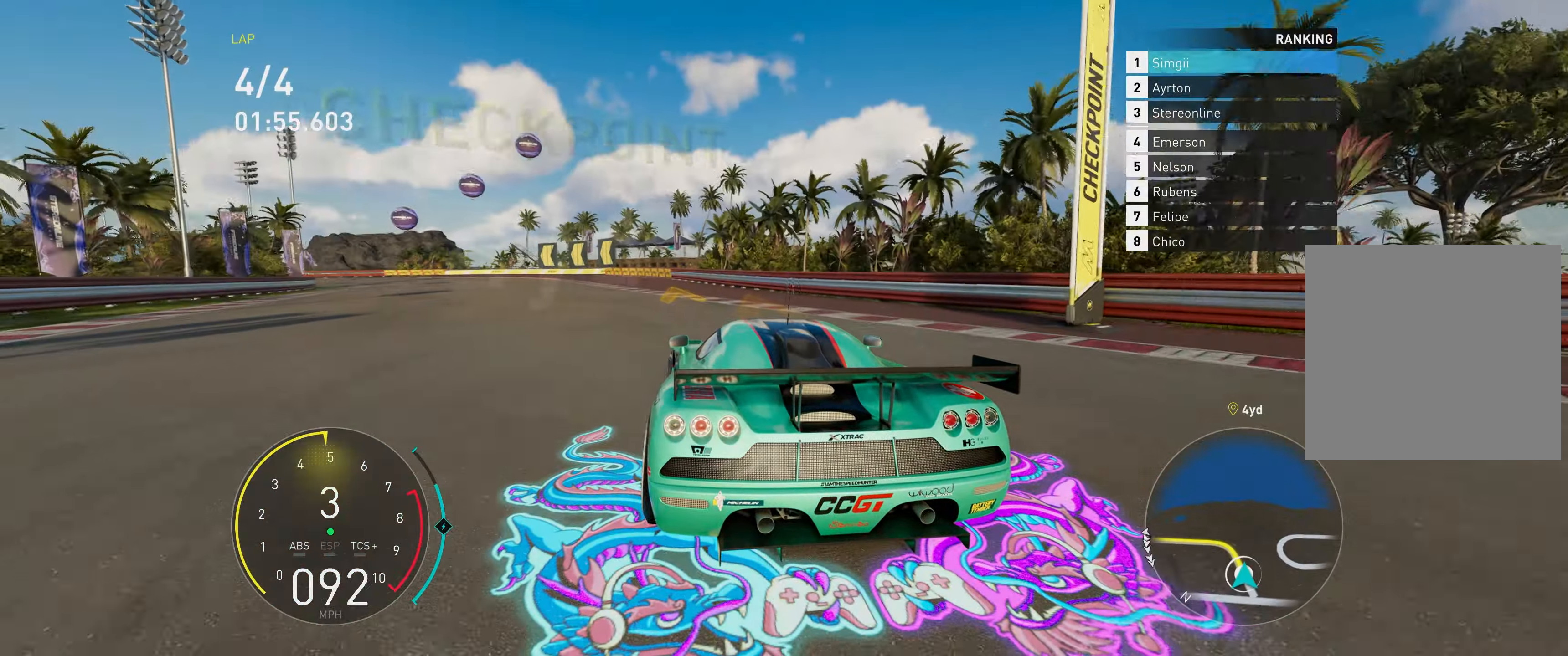
{"buttons": ["R2"], "left_stick": "up-left", "events": []}
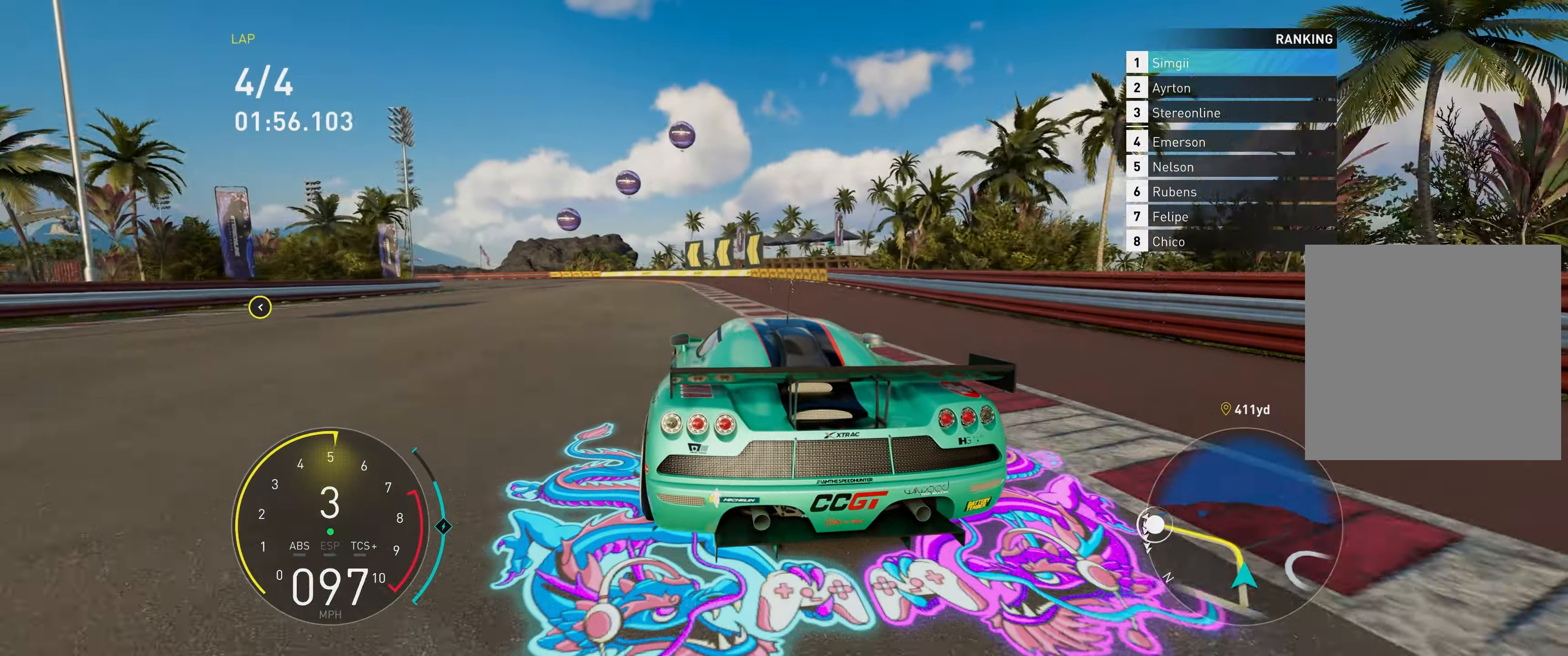
{"buttons": ["R2"], "left_stick": "up-left", "events": []}
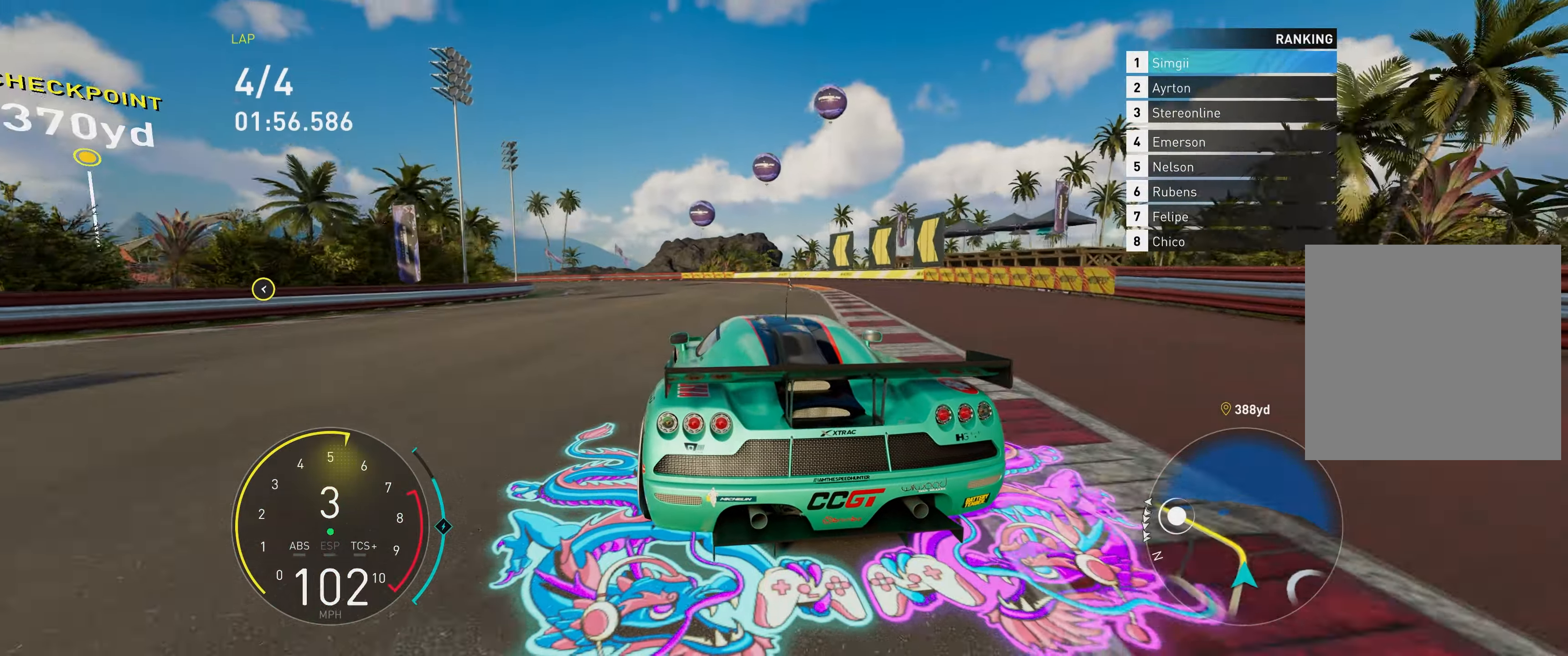
{"buttons": ["R2"], "left_stick": "up-left", "events": []}
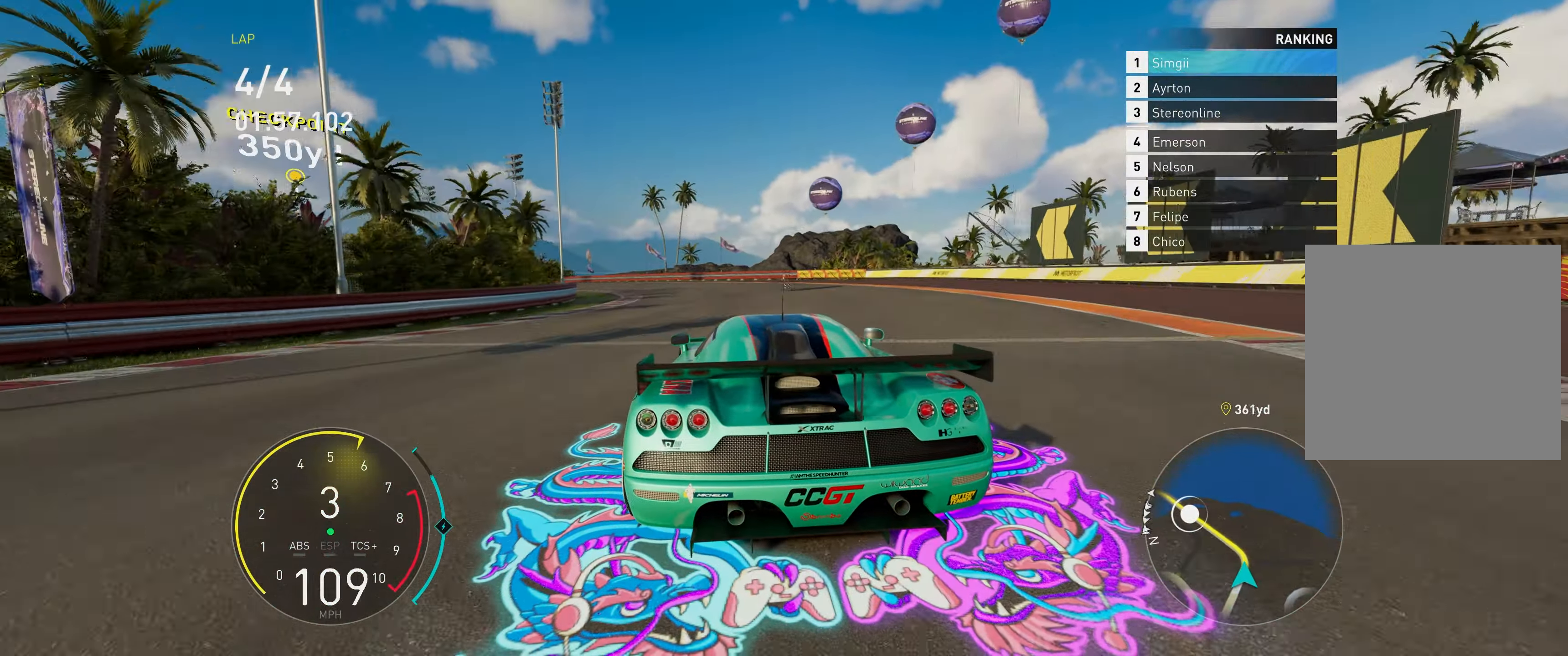
{"buttons": ["R2"], "left_stick": "up-left", "events": []}
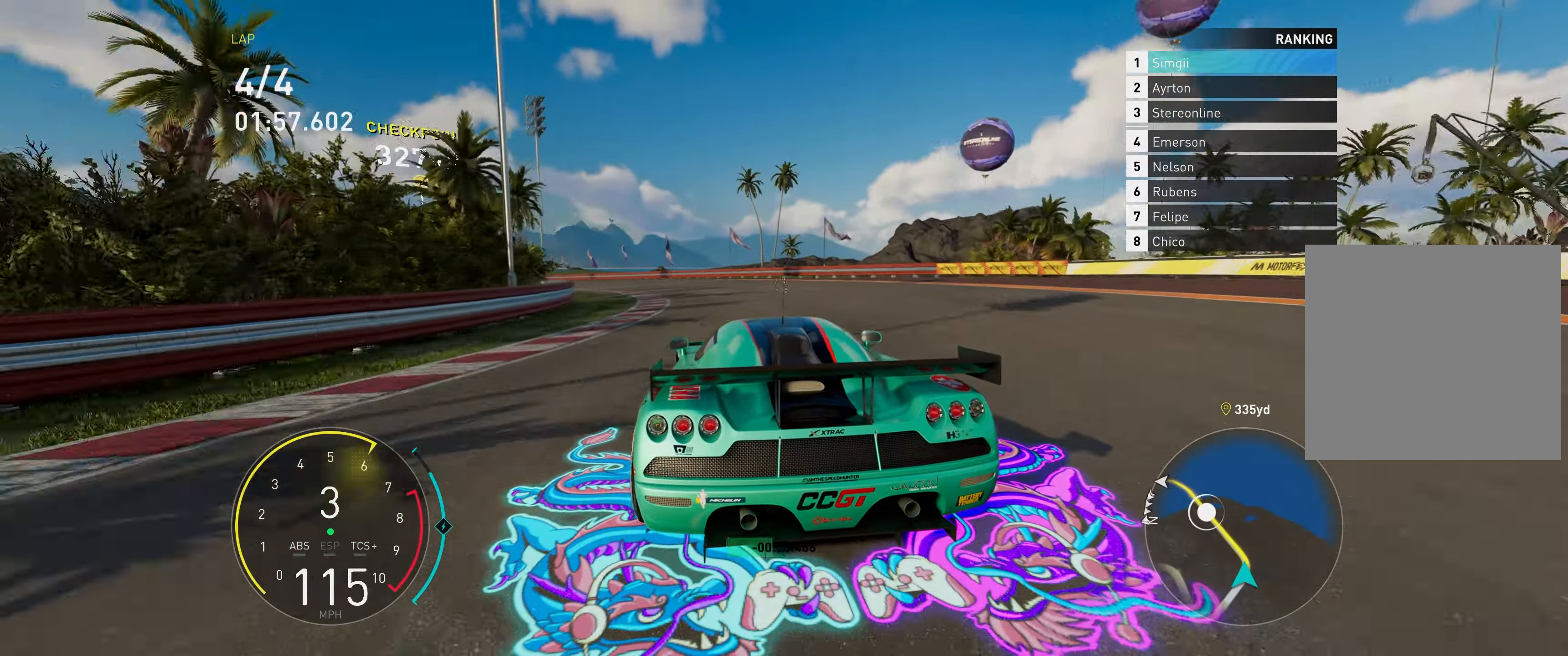
{"buttons": ["A", "R2"], "left_stick": "up-left", "events": [[83, "R1", "down"], [183, "R1", "up"], [350, "A", "down"]]}
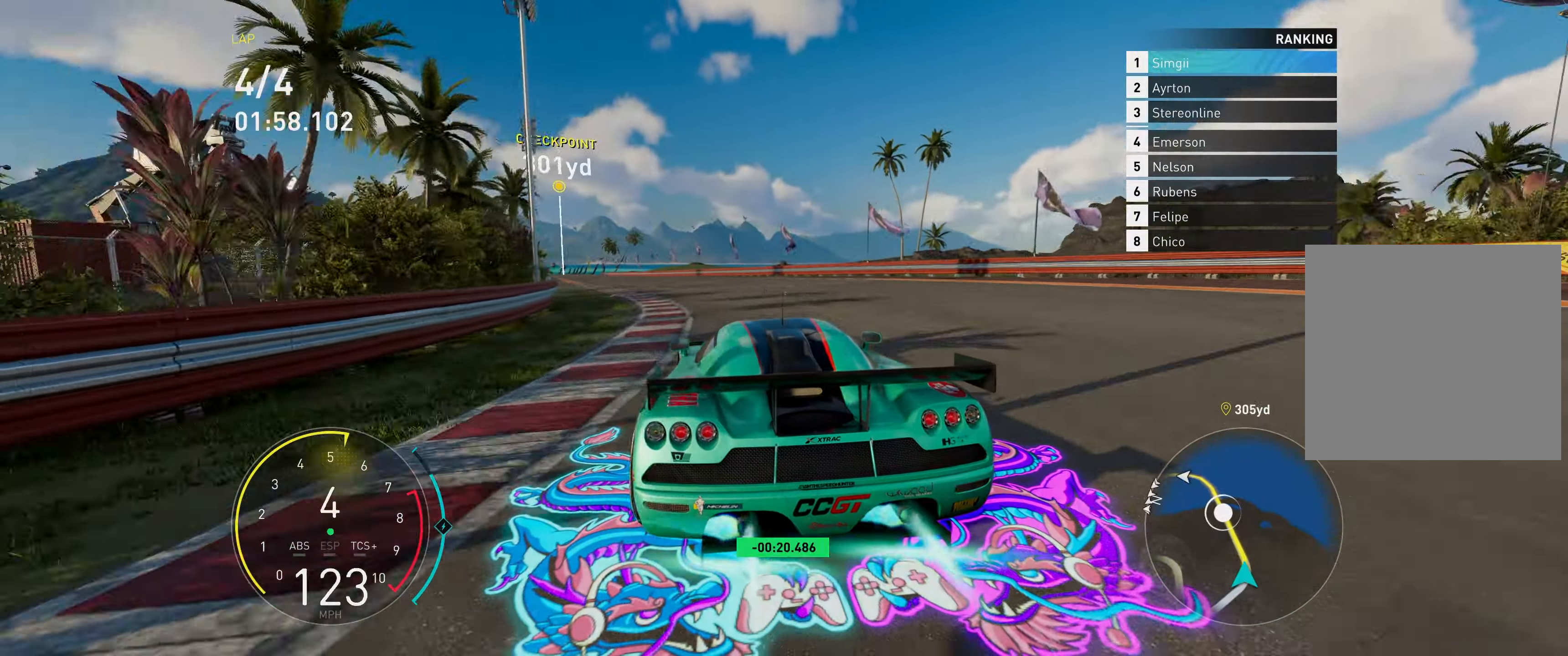
{"buttons": ["A", "R2"], "left_stick": "up-left", "events": [[183, "A", "up"], [483, "A", "down"]]}
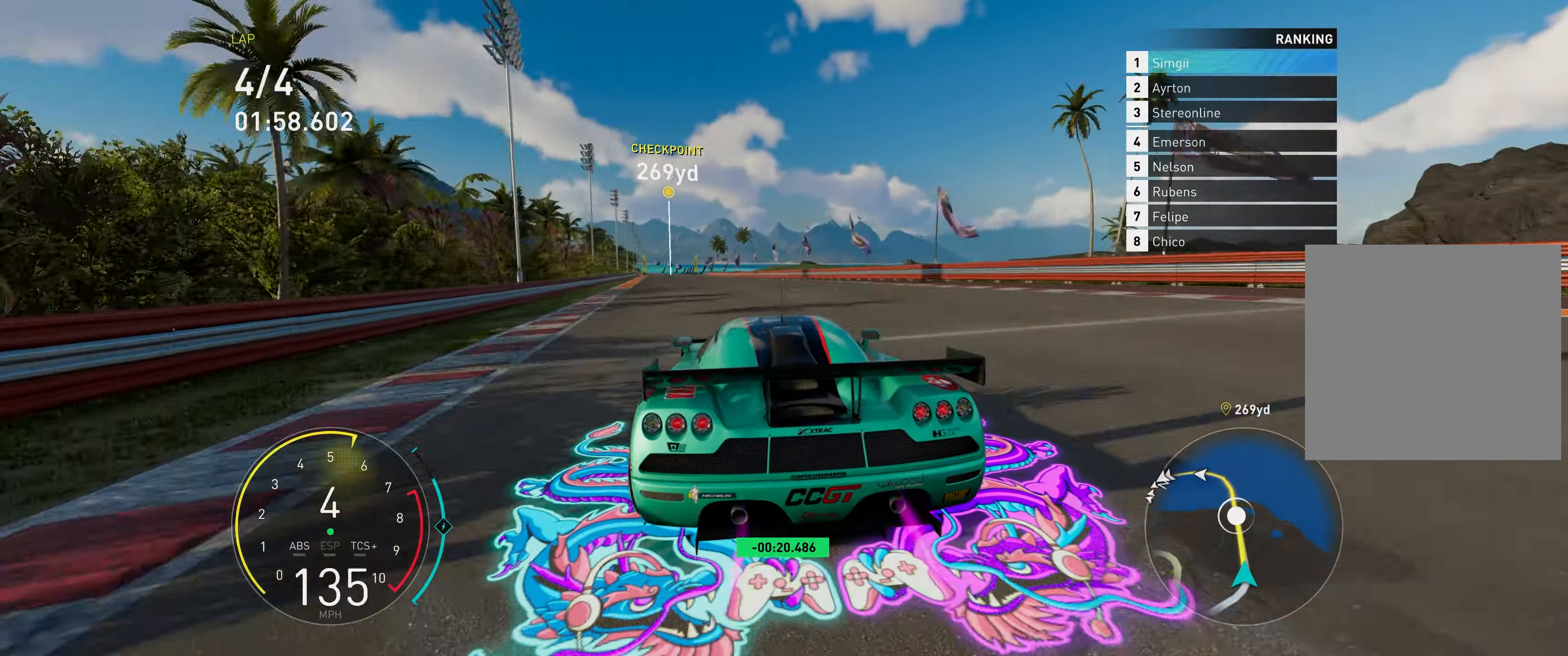
{"buttons": ["A", "R2"], "left_stick": "up", "events": [[50, "left_stick", "up"]]}
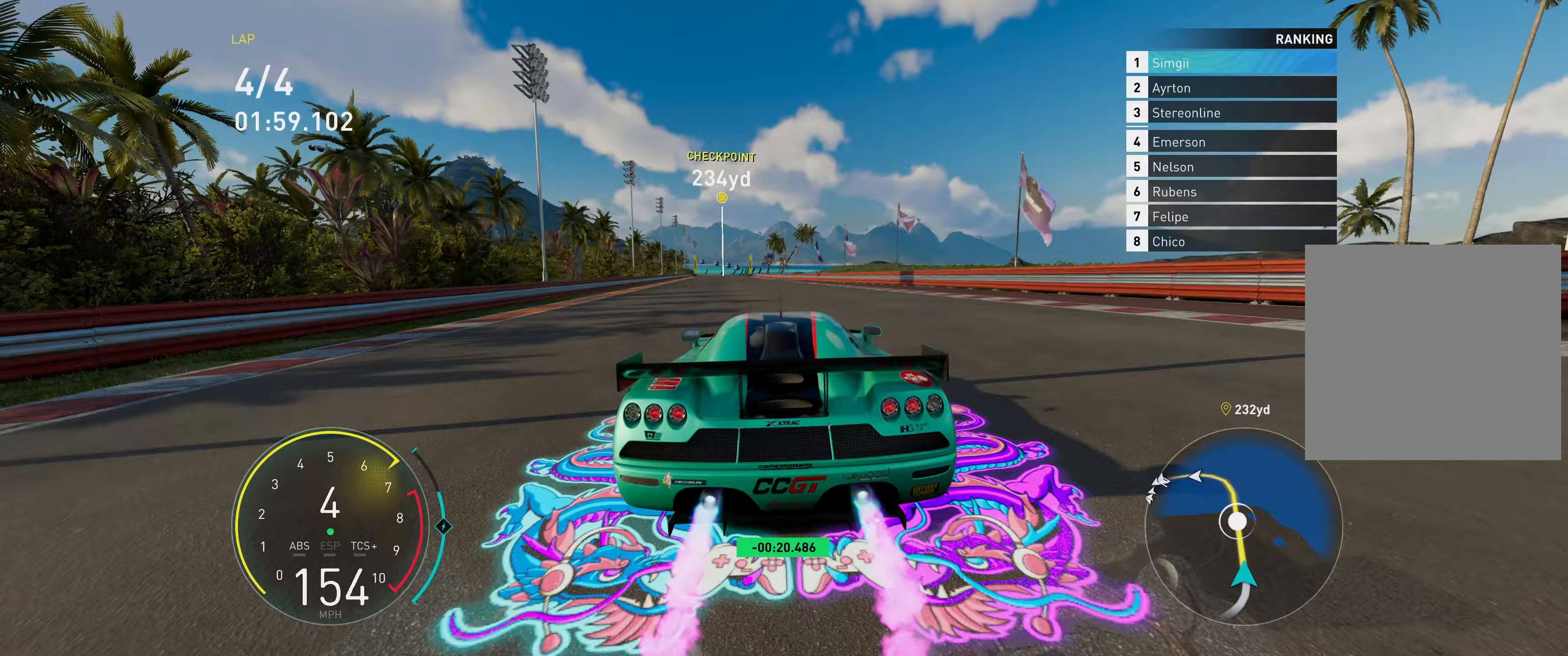
{"buttons": ["R2"], "left_stick": "up", "events": [[183, "A", "up"]]}
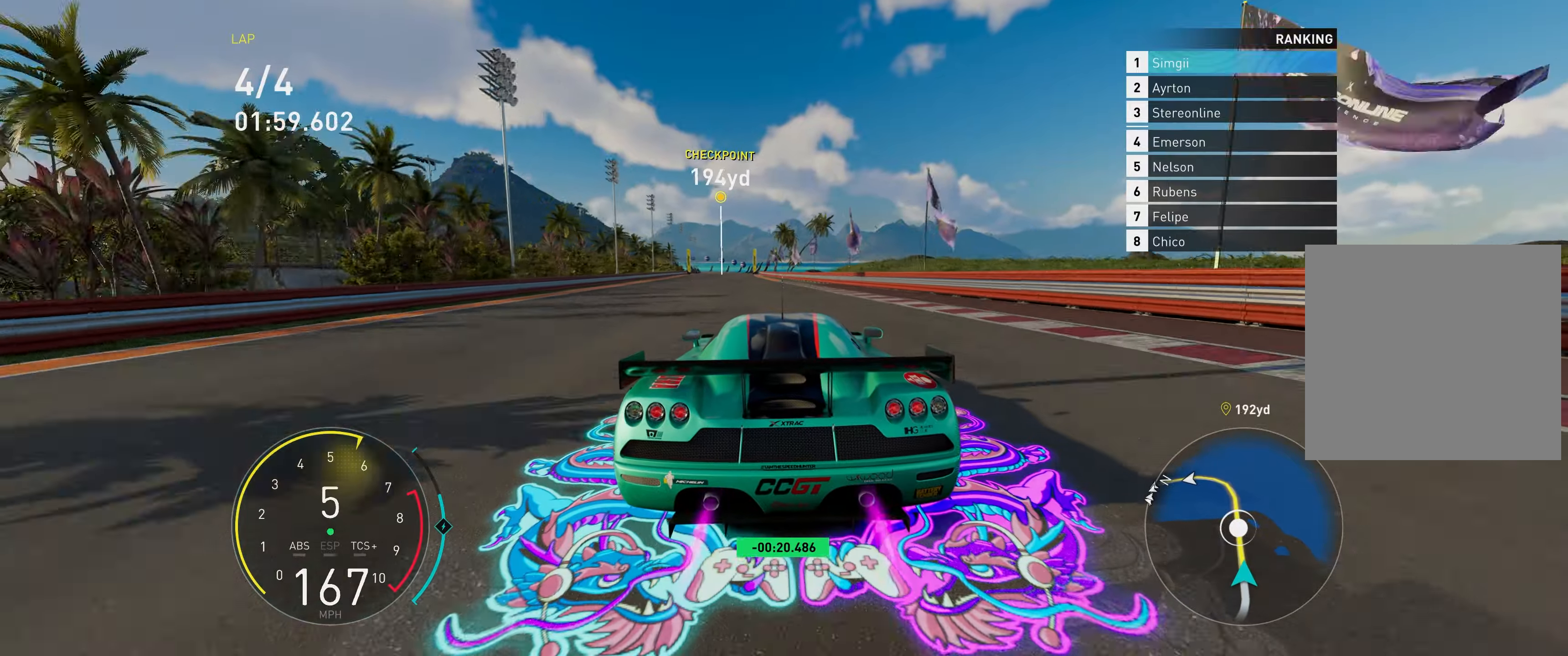
{"buttons": ["A", "R2"], "left_stick": "up", "events": [[83, "A", "down"]]}
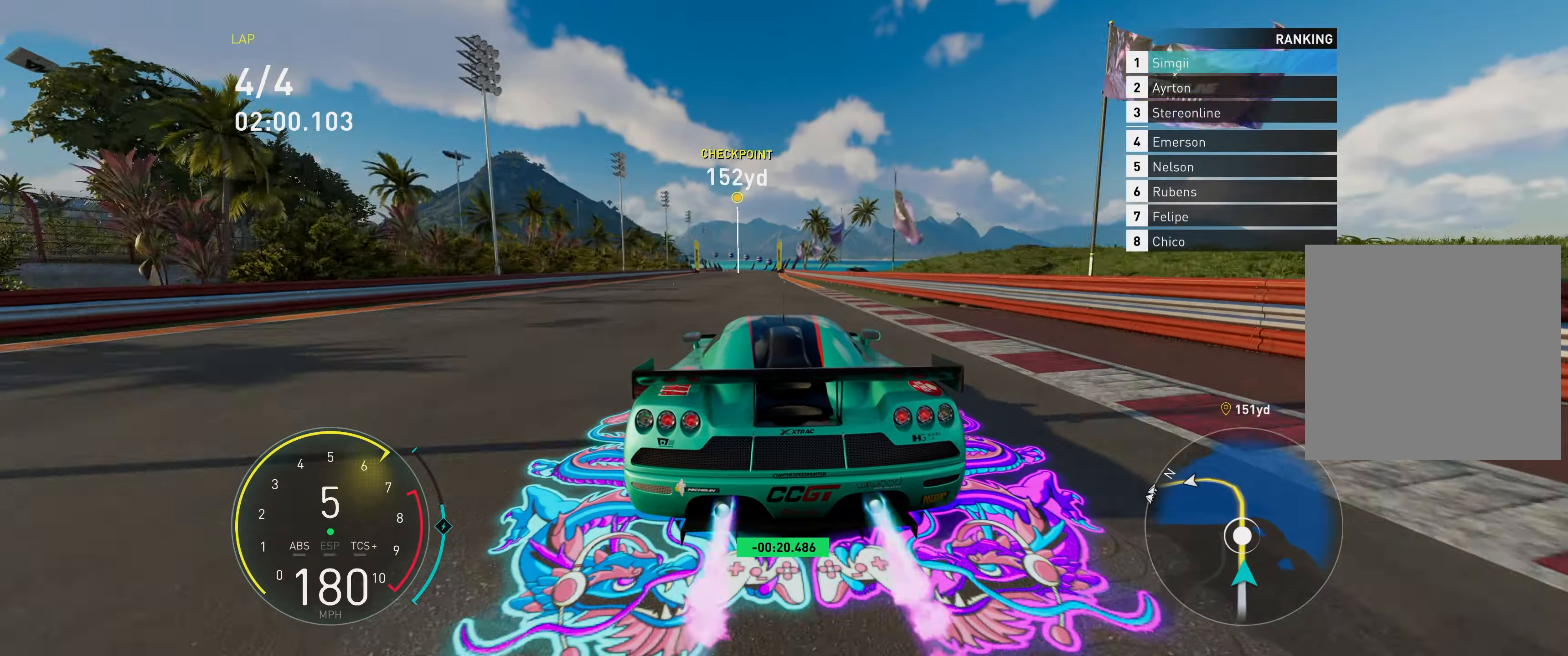
{"buttons": ["A", "R2"], "left_stick": "up", "events": []}
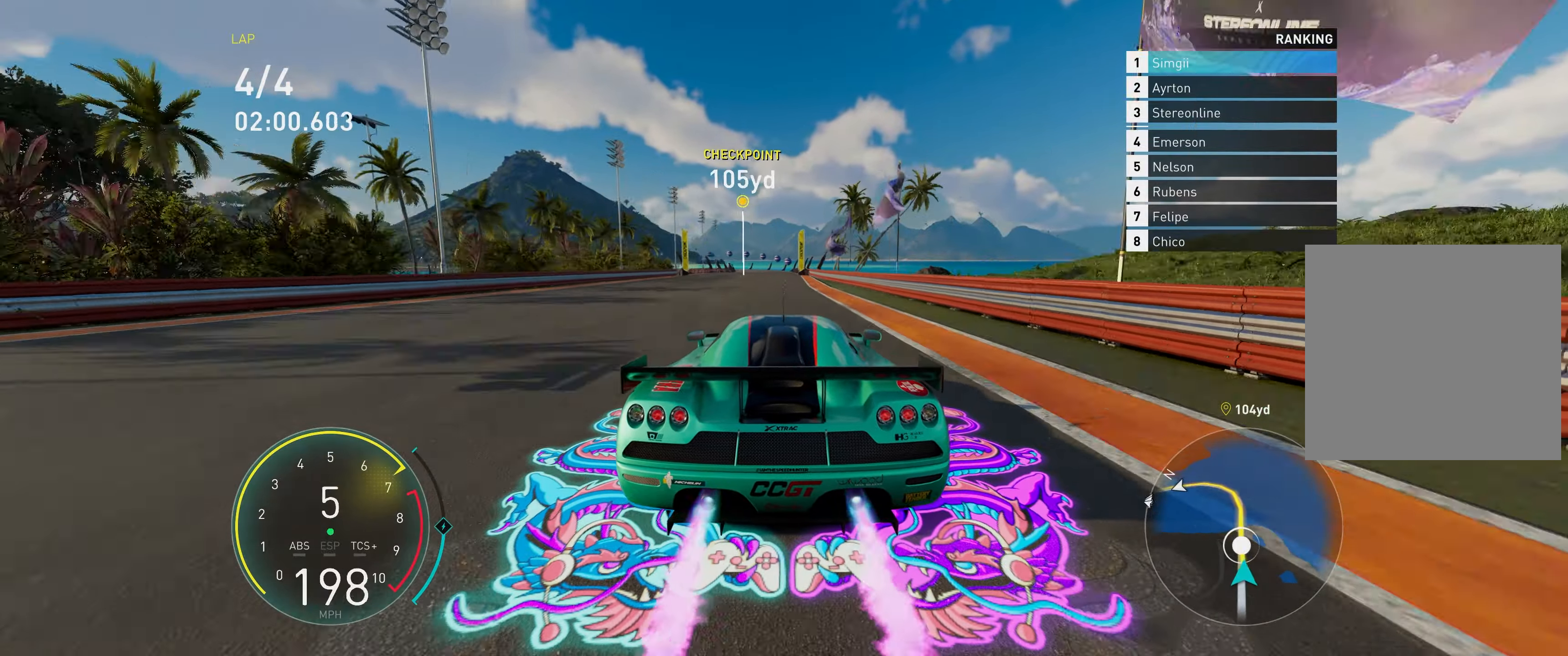
{"buttons": ["R2"], "left_stick": "up", "events": [[450, "A", "up"]]}
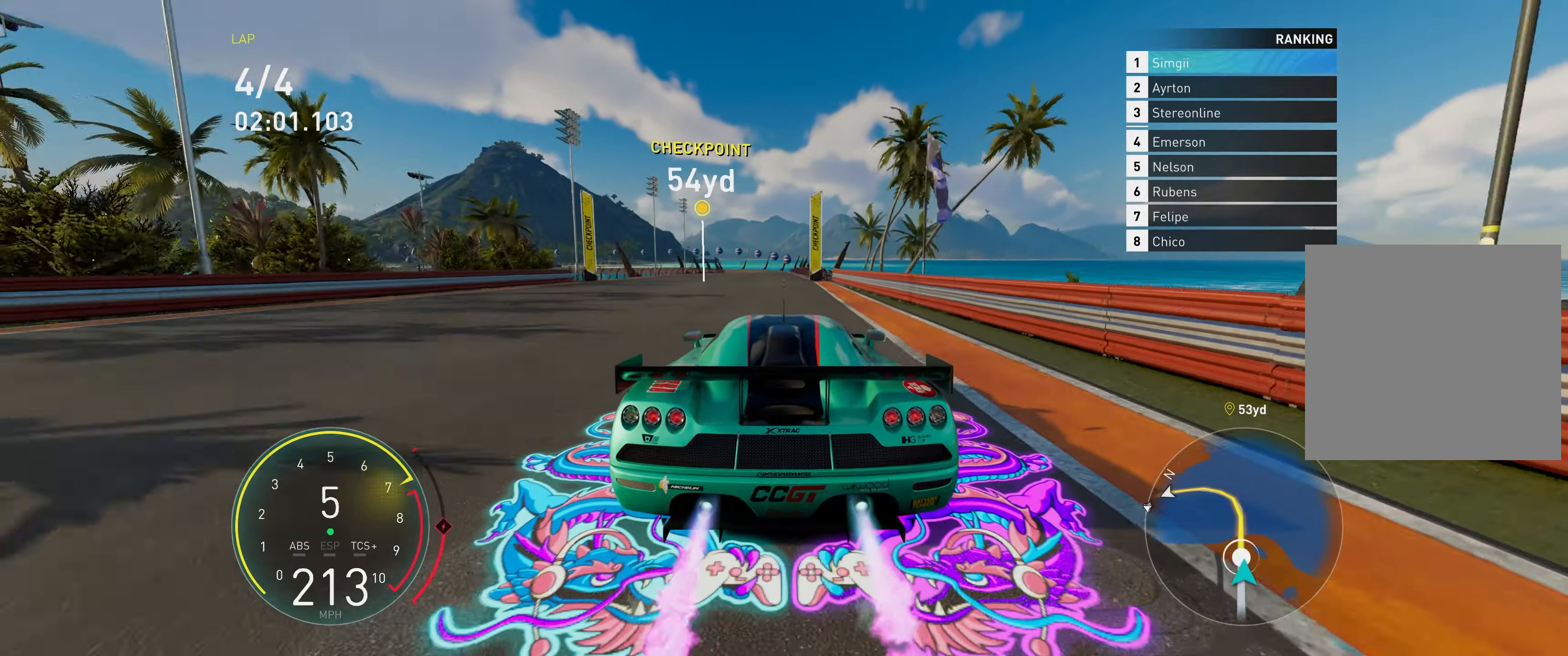
{"buttons": ["R2"], "left_stick": "up", "events": []}
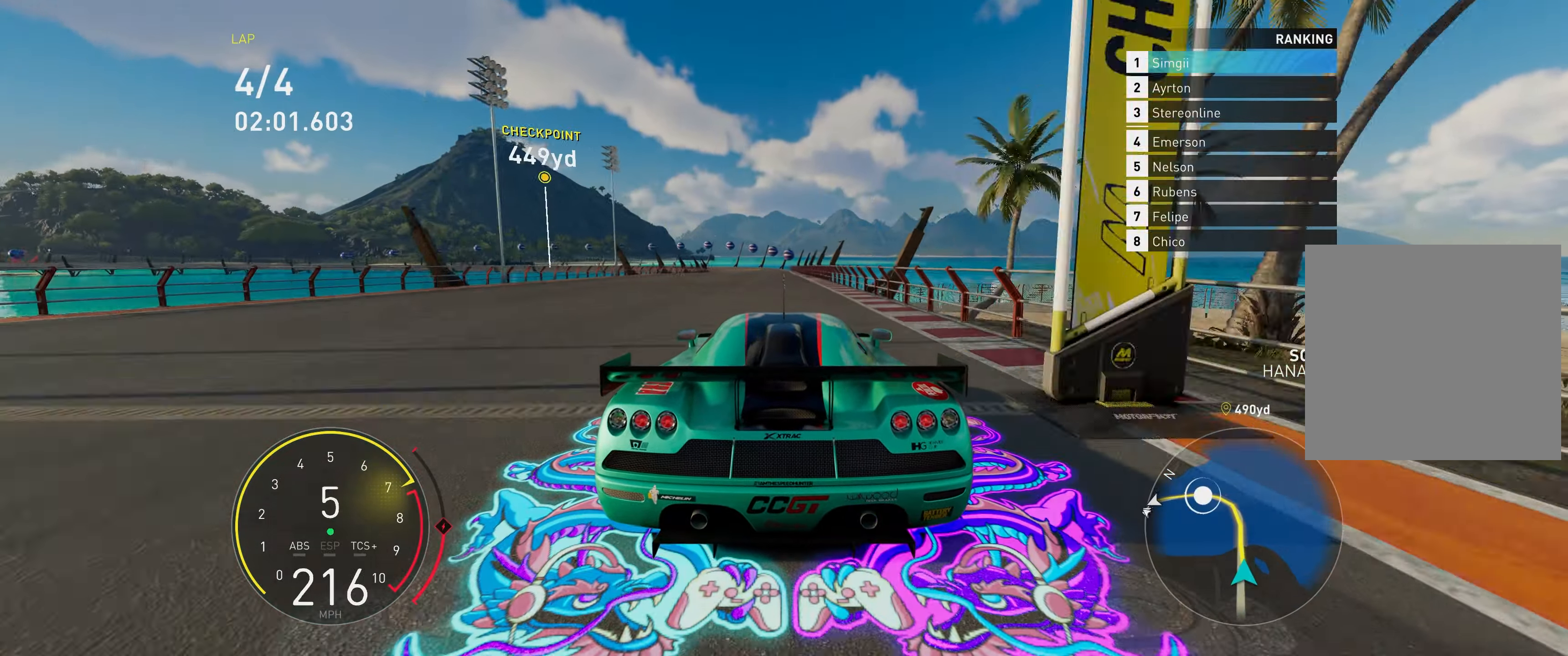
{"buttons": ["R2"], "left_stick": "up", "events": []}
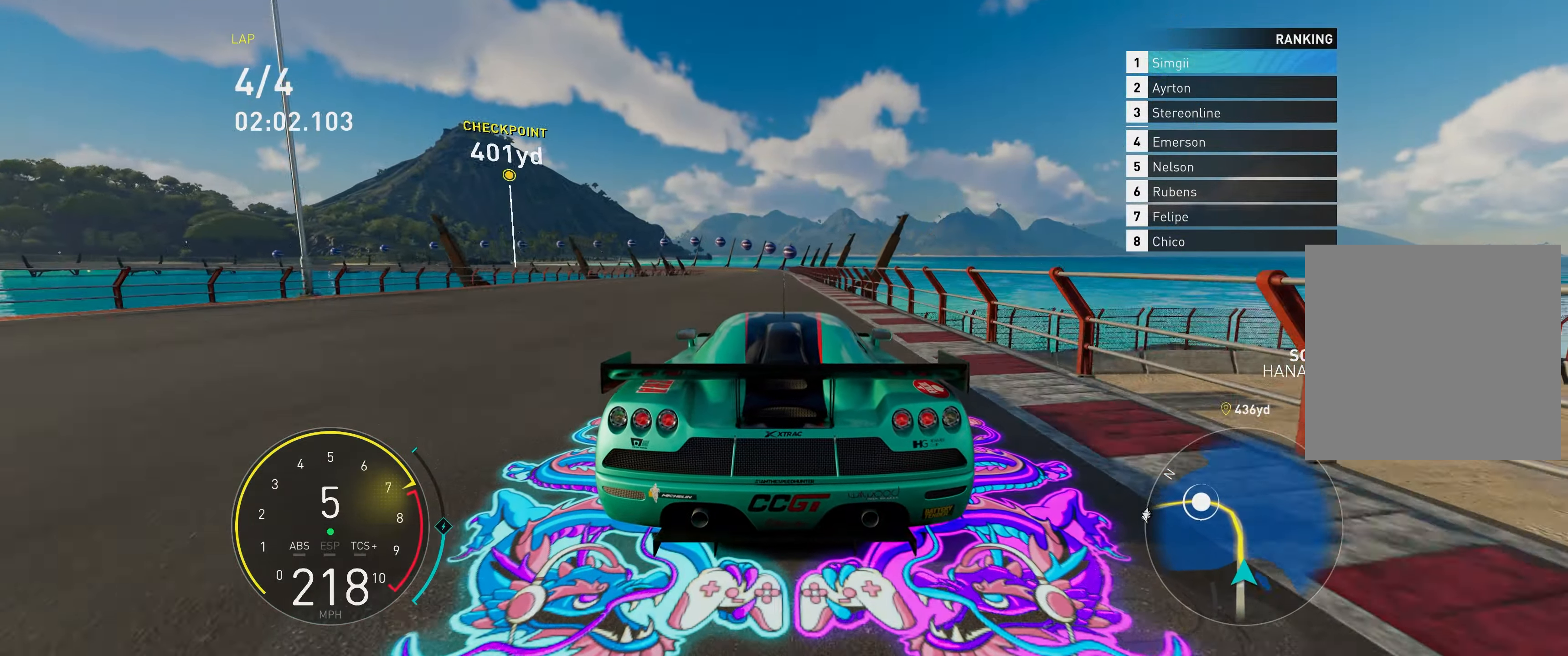
{"buttons": ["R2"], "left_stick": "up", "events": []}
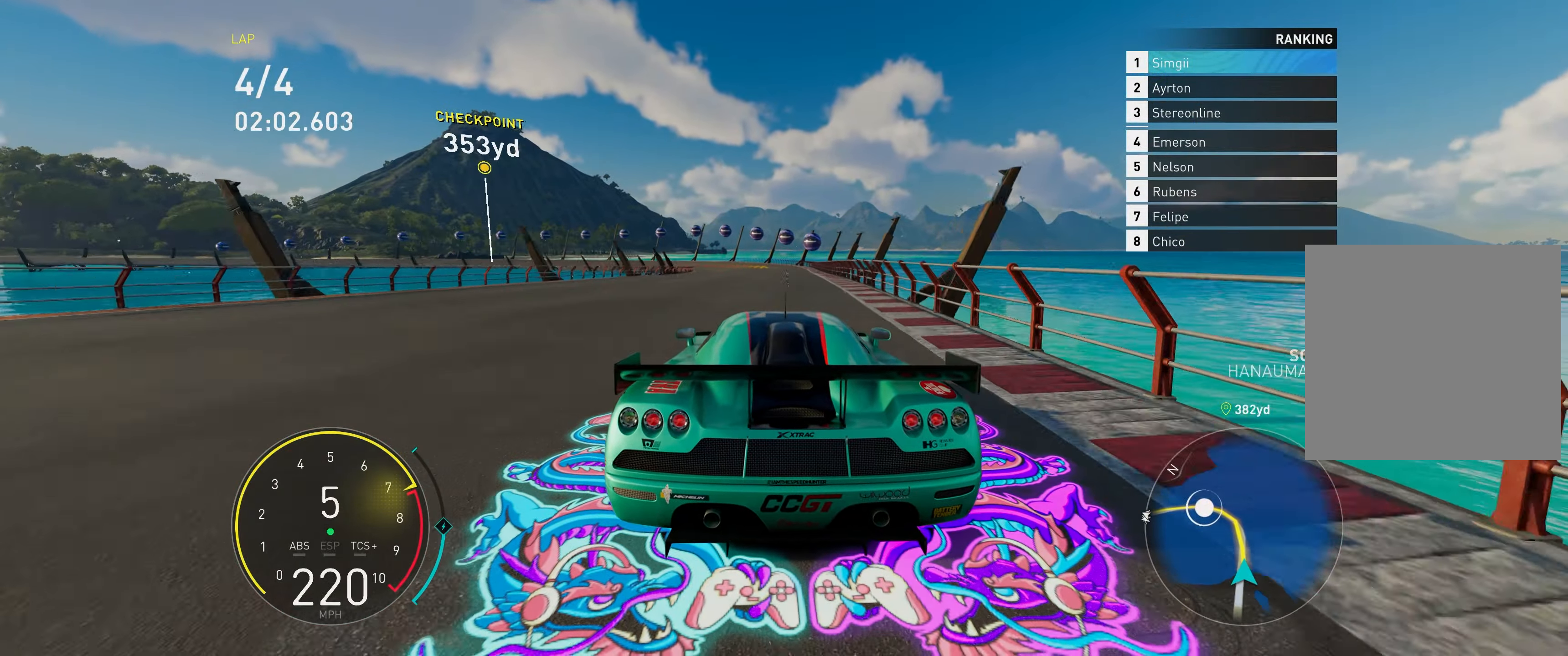
{"buttons": ["R2"], "left_stick": "up-left", "events": [[483, "left_stick", "up-left"]]}
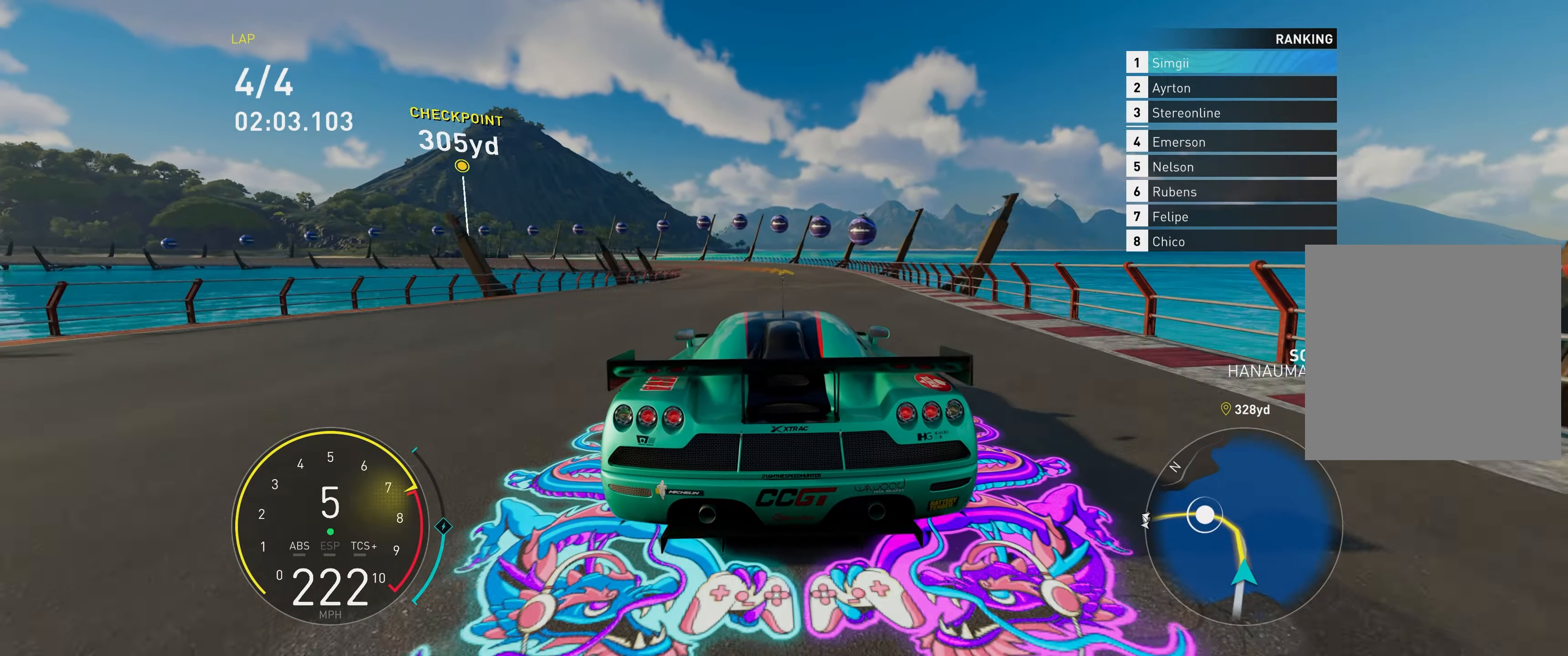
{"buttons": ["R2"], "left_stick": "up-left", "events": []}
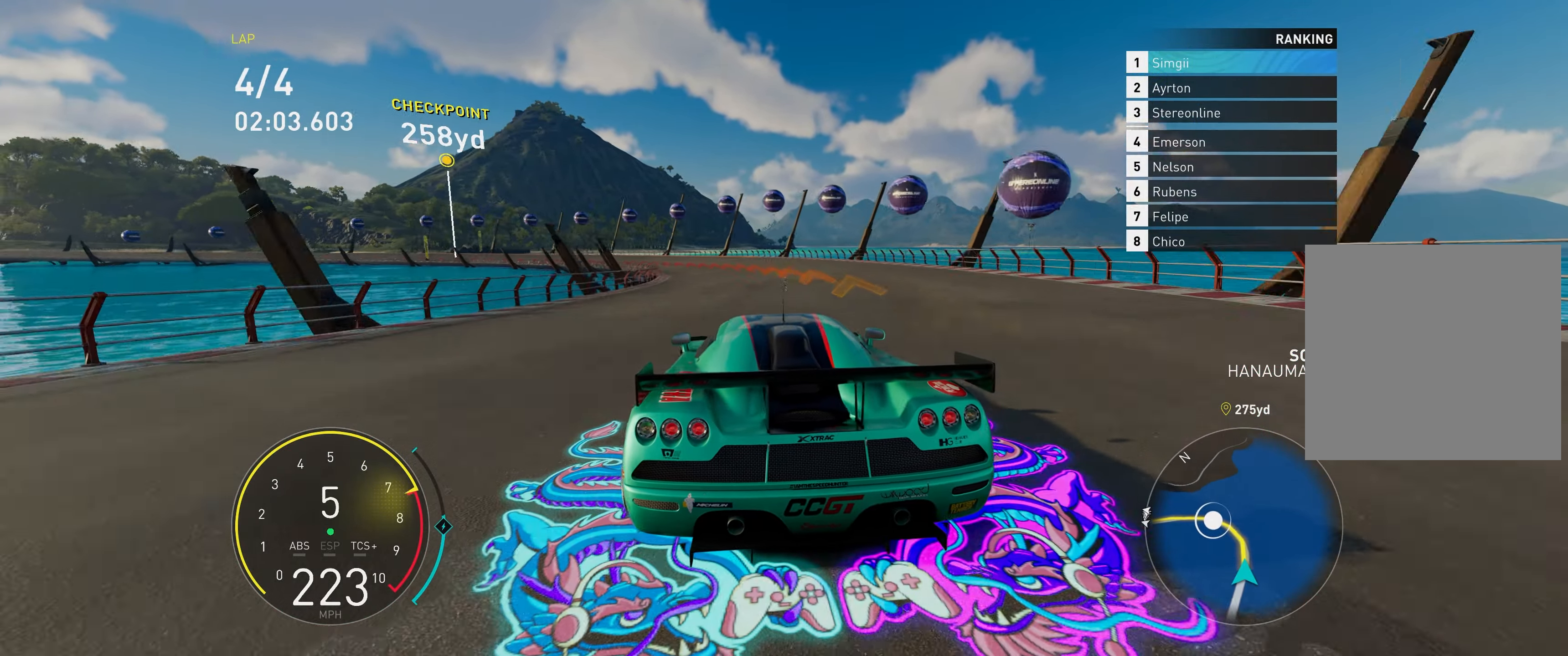
{"buttons": ["R2"], "left_stick": "up-left", "events": []}
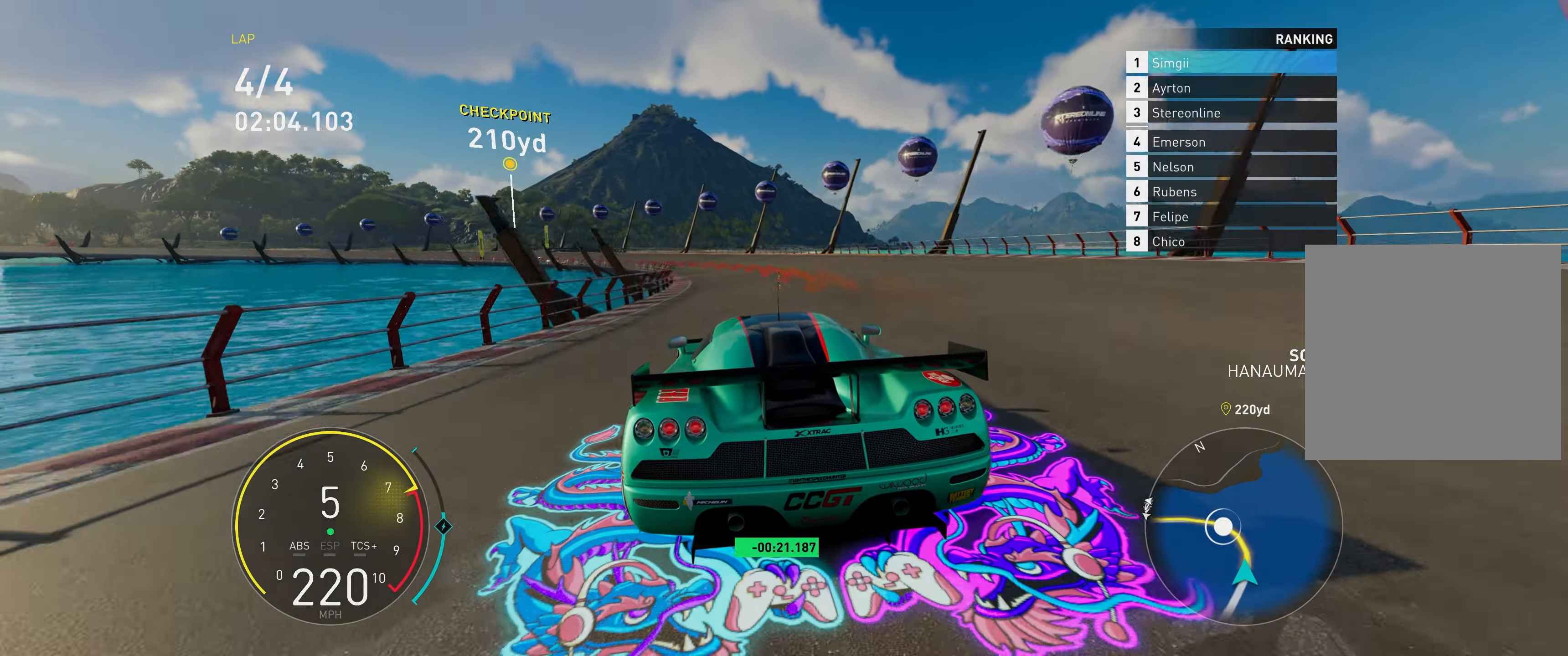
{"buttons": ["R2"], "left_stick": "up-left", "events": []}
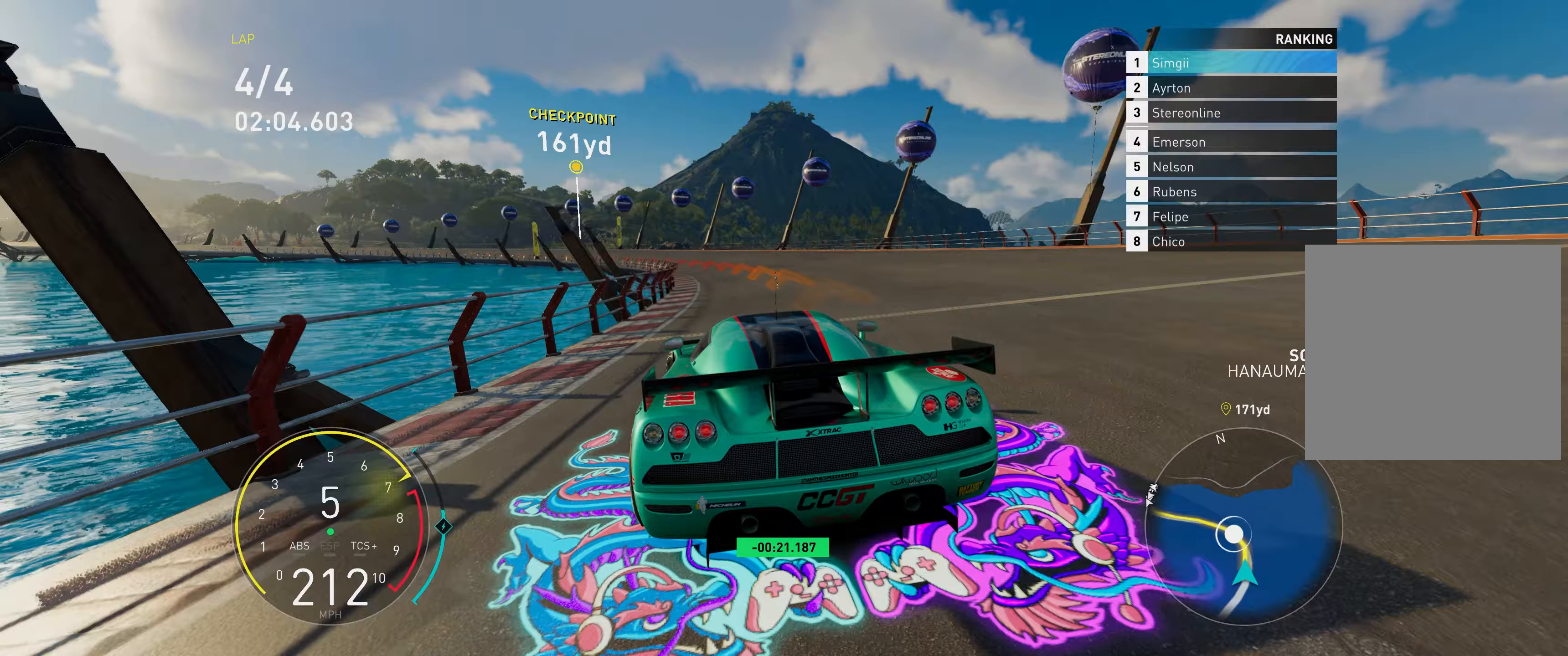
{"buttons": ["R2"], "left_stick": "up-left", "events": []}
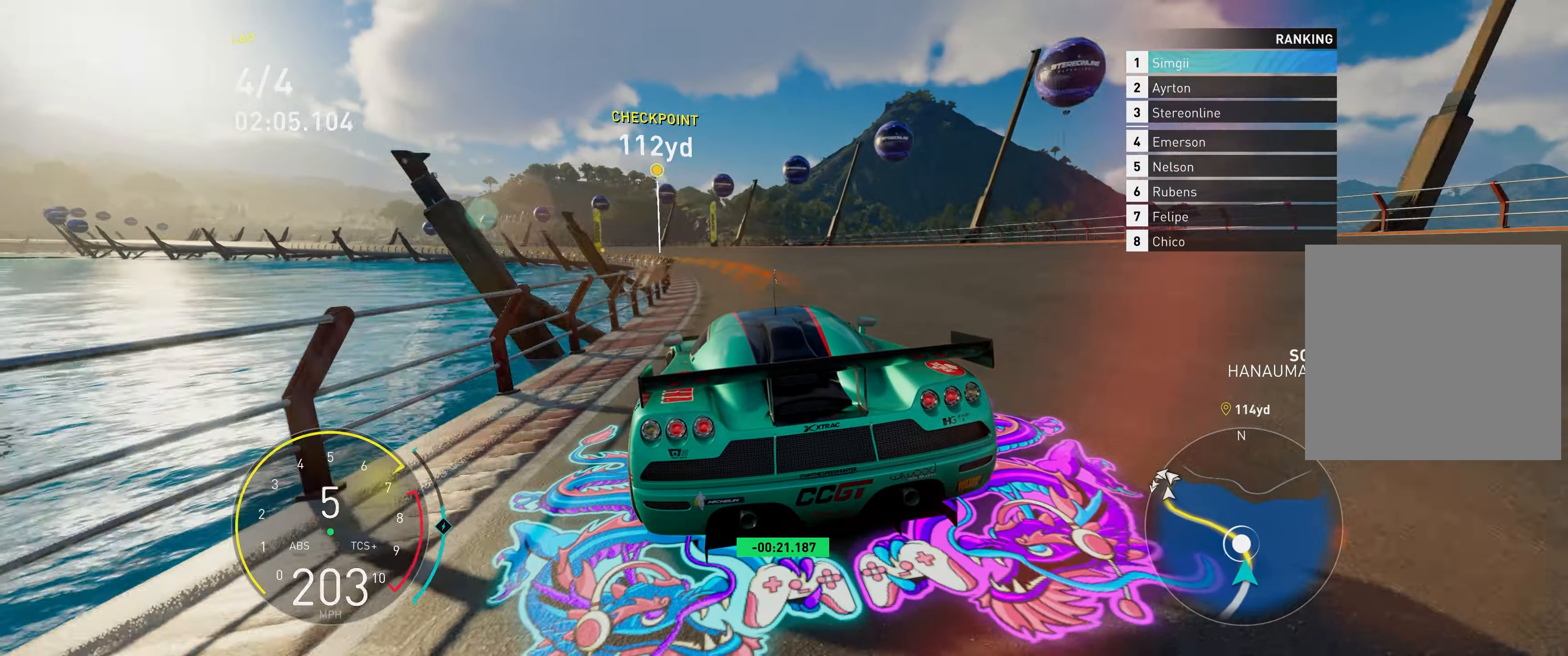
{"buttons": ["R2"], "left_stick": "up-left", "events": []}
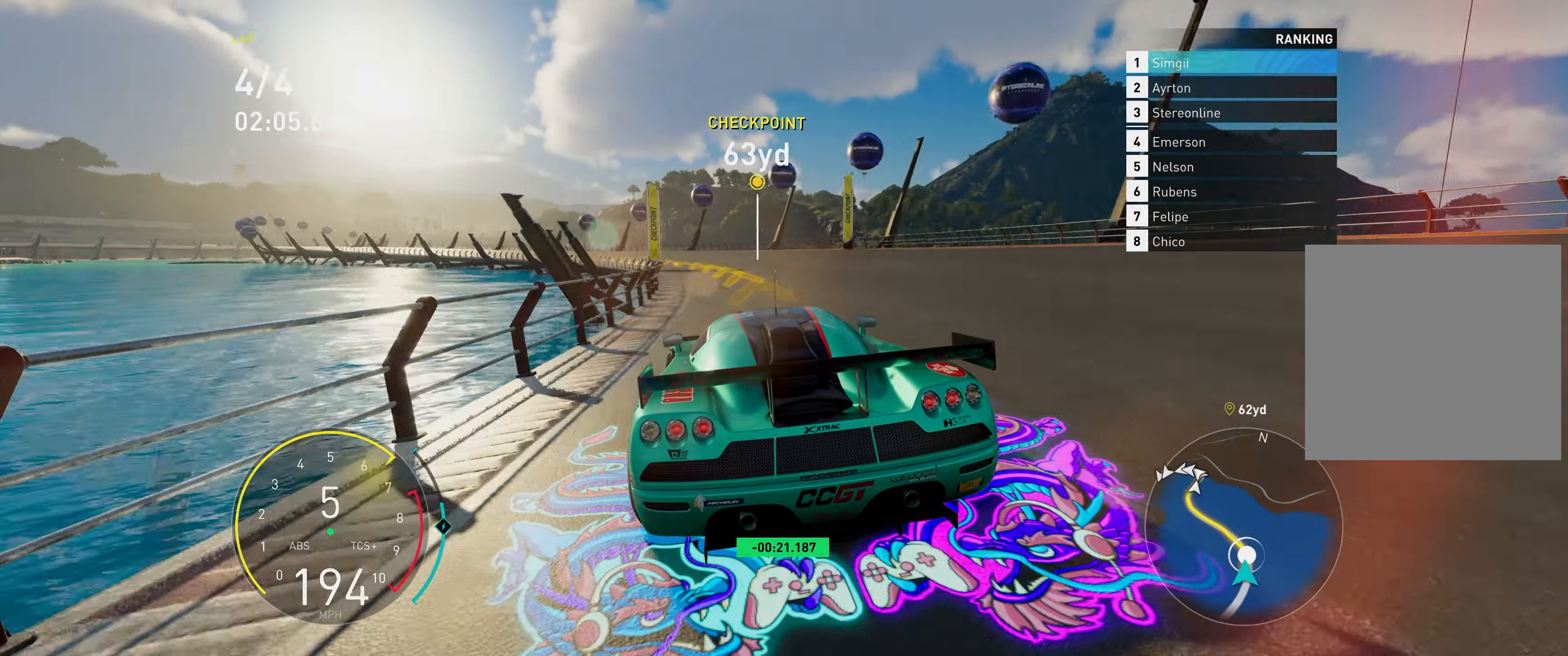
{"buttons": ["R2"], "left_stick": "up-left", "events": []}
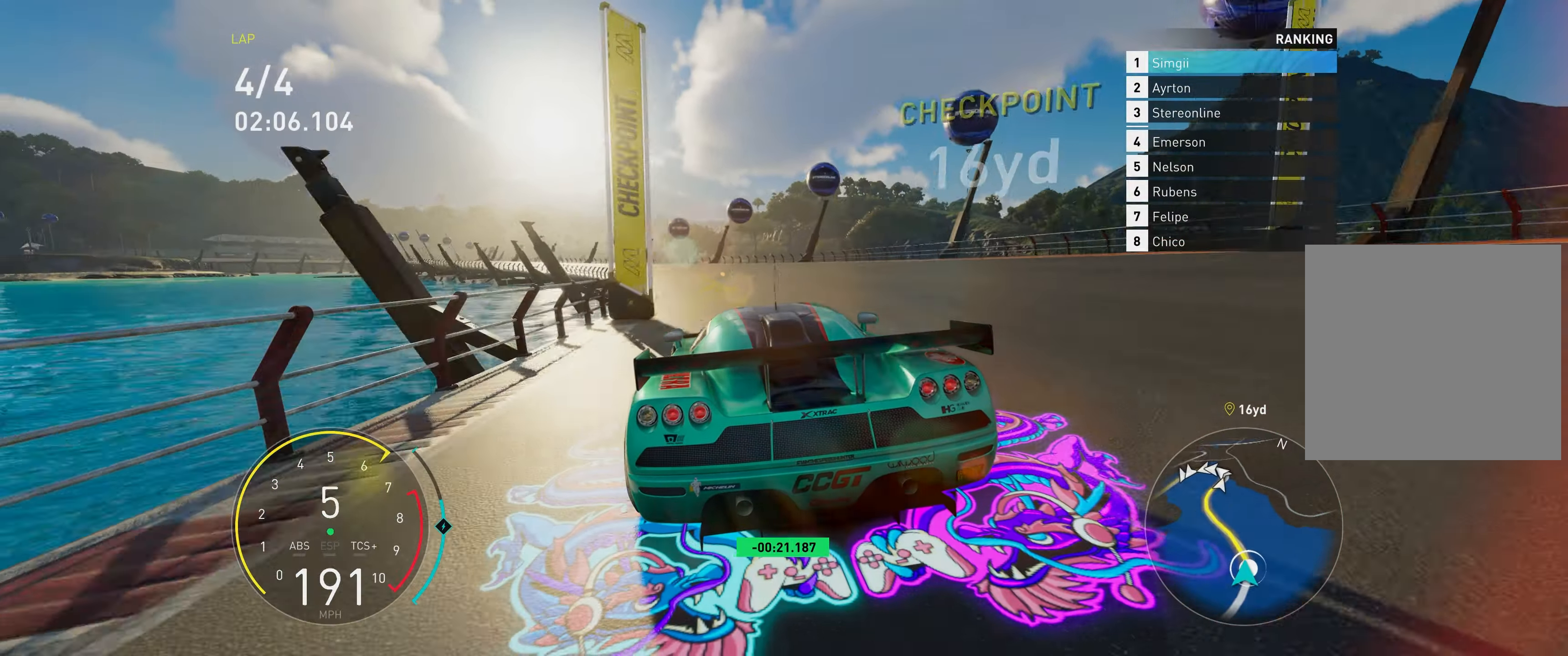
{"buttons": ["R2"], "left_stick": "up-left", "events": []}
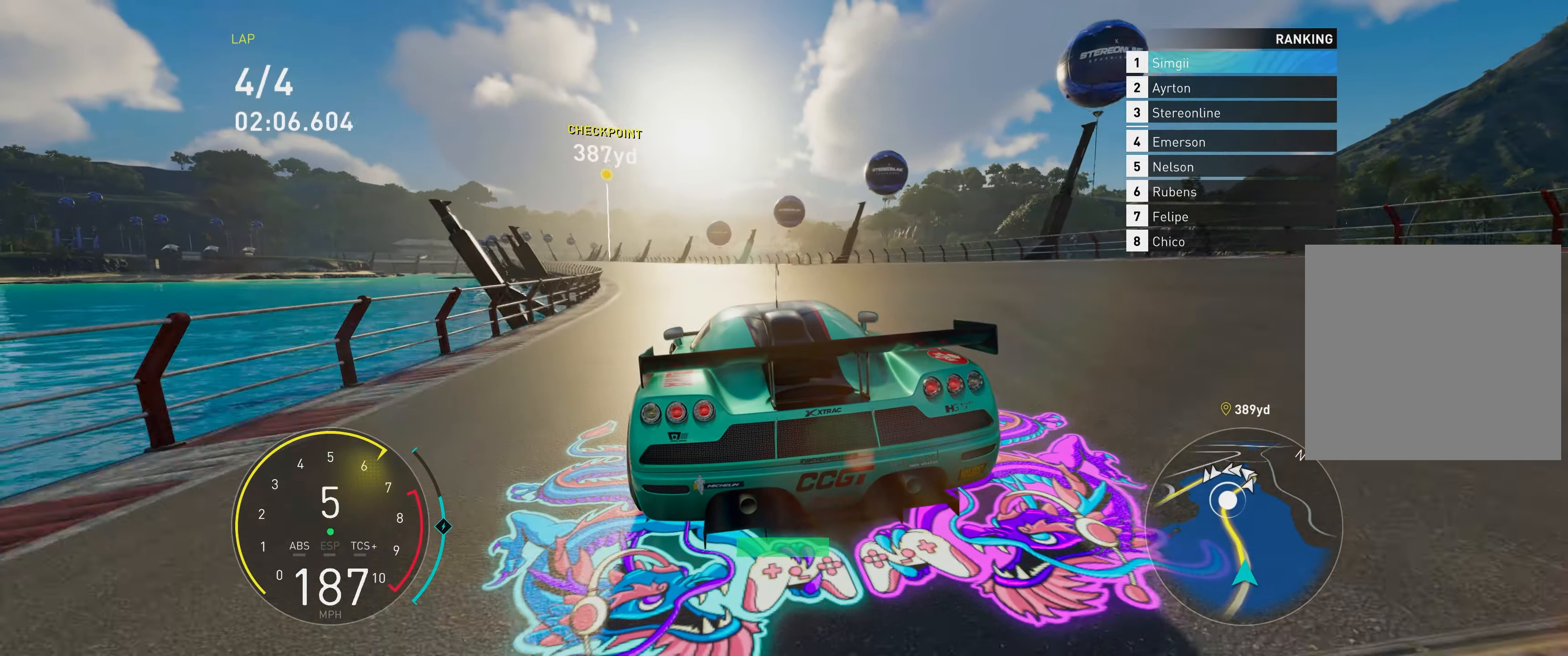
{"buttons": ["A", "R2"], "left_stick": "up-left", "events": [[117, "A", "down"]]}
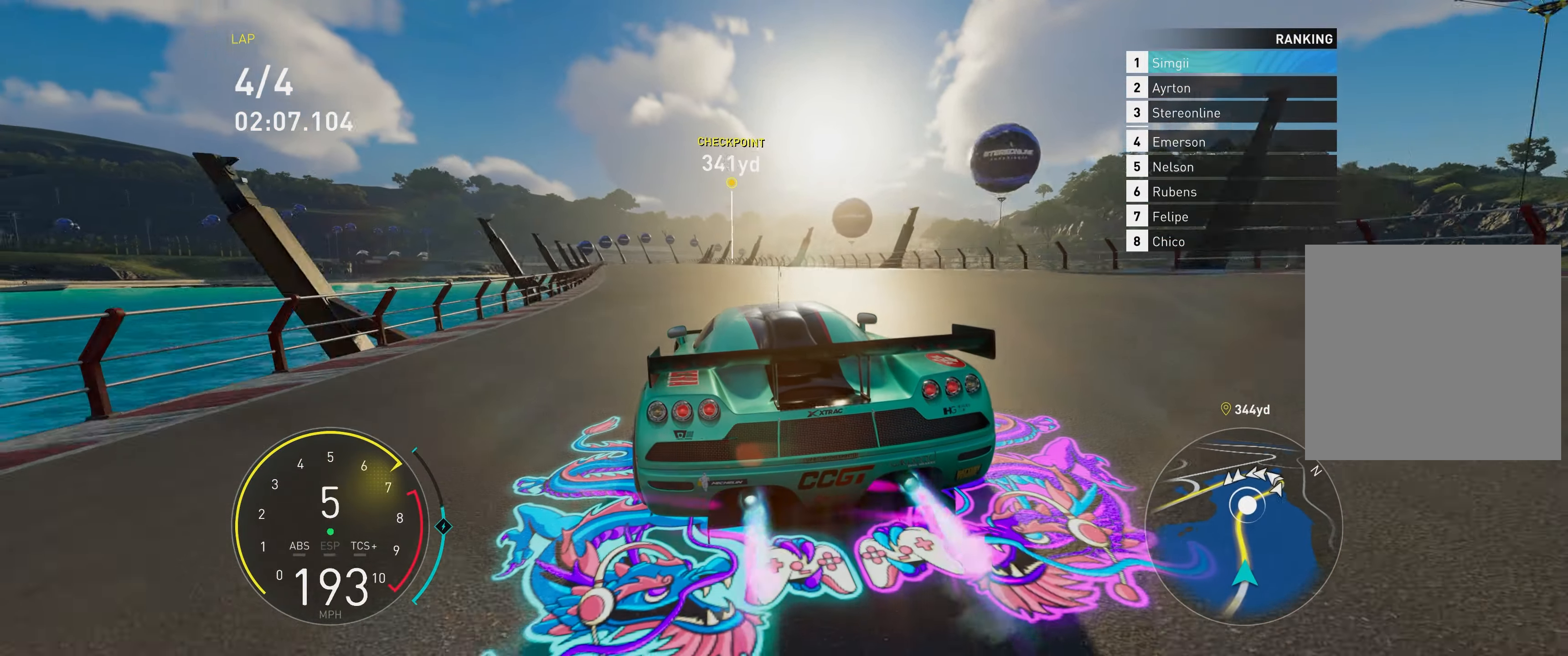
{"buttons": ["R2"], "left_stick": "up-left", "events": [[417, "A", "up"]]}